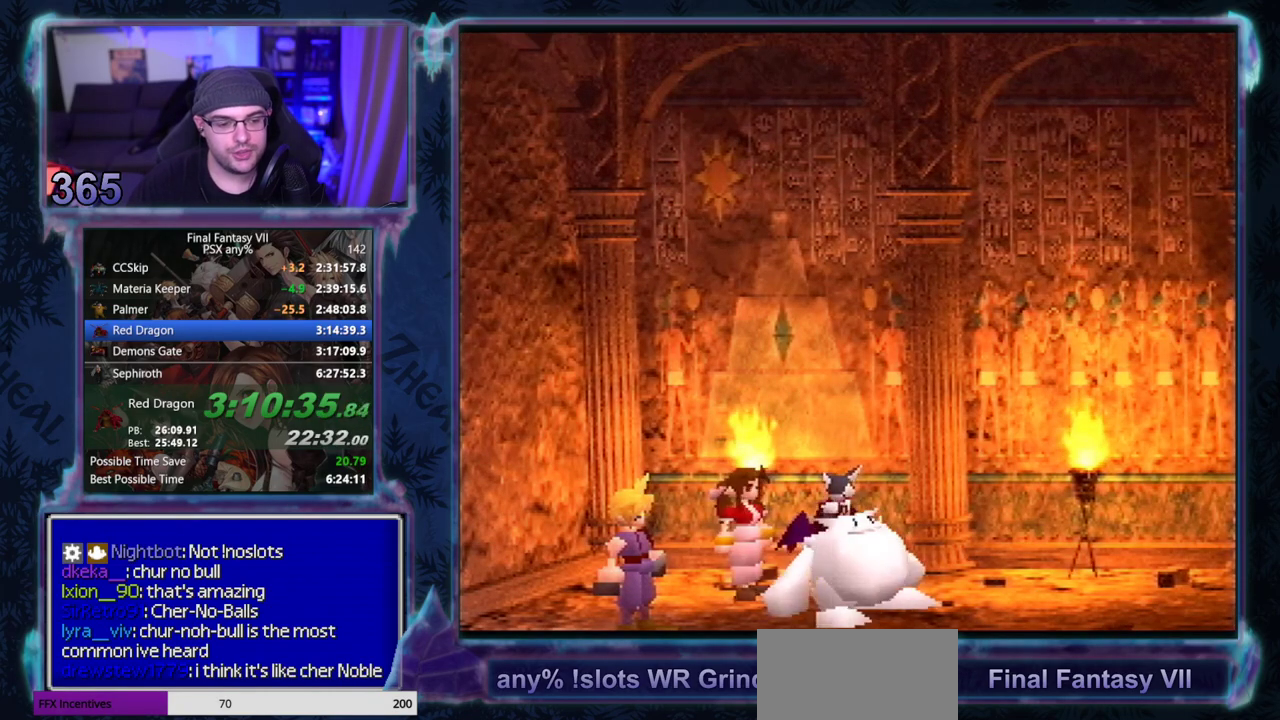
Gameplay with a controller (PlayStation layout); each line is a JSON object with the inputs held at the frame after it. "events" lists button and stick changes between this image and that frame as [ms after this image, input, new state], when the widget could be followed in between. Not read: L3 R3 right_stick.
{"buttons": ["CROSS", "DPAD_RIGHT"], "left_stick": "center", "events": [[500, "CROSS", "down"], [500, "DPAD_RIGHT", "down"]]}
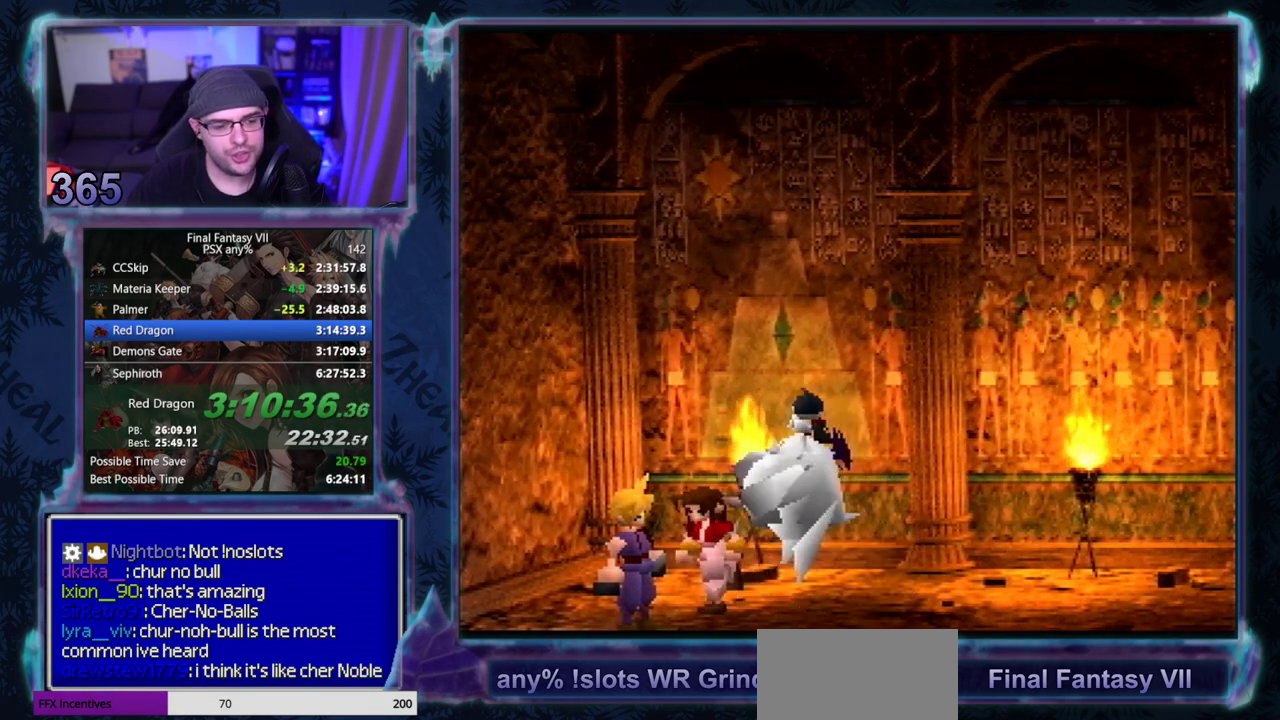
{"buttons": ["CROSS", "DPAD_RIGHT"], "left_stick": "center", "events": []}
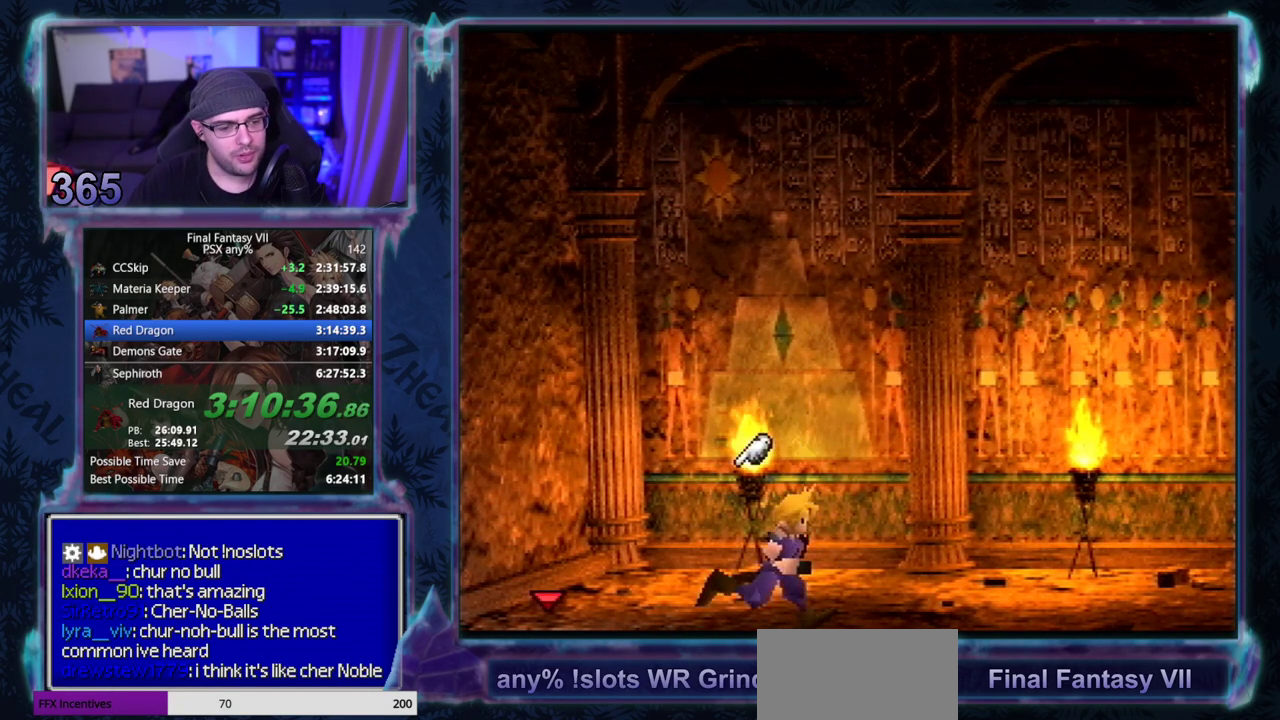
{"buttons": ["CROSS", "DPAD_RIGHT"], "left_stick": "center", "events": []}
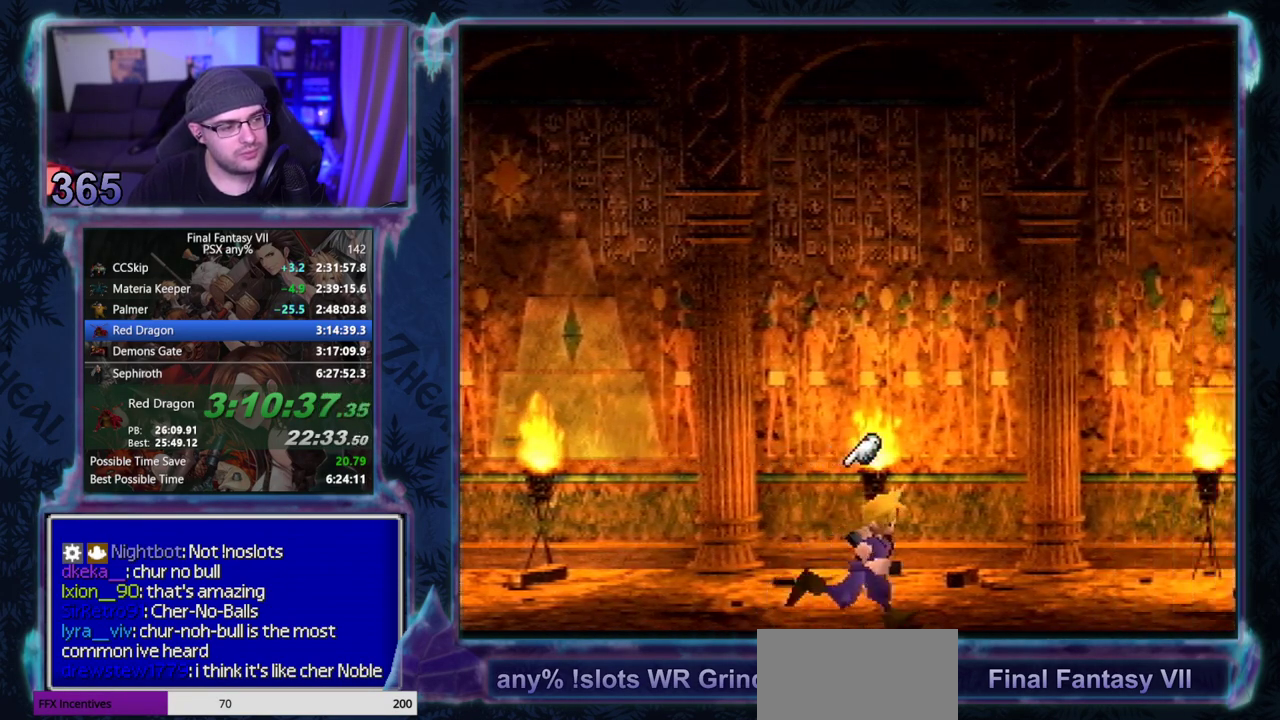
{"buttons": ["CROSS", "DPAD_RIGHT"], "left_stick": "center", "events": []}
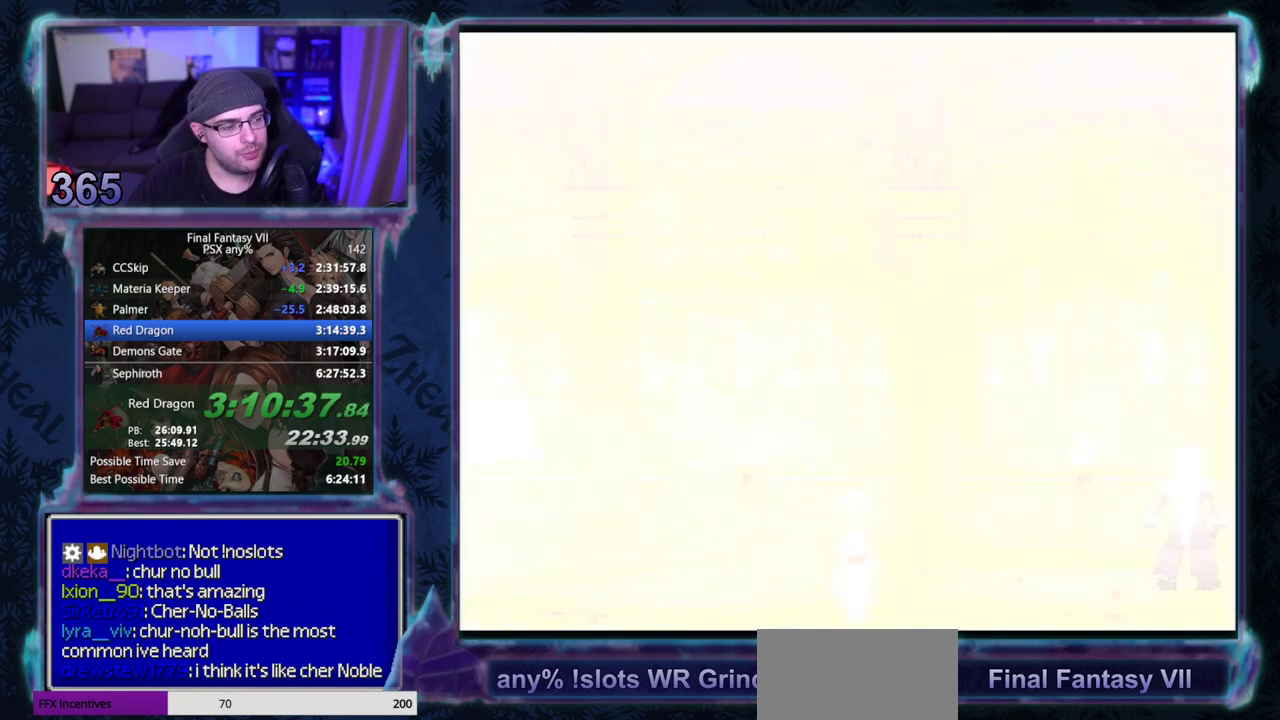
{"buttons": ["CROSS", "DPAD_RIGHT"], "left_stick": "center", "events": []}
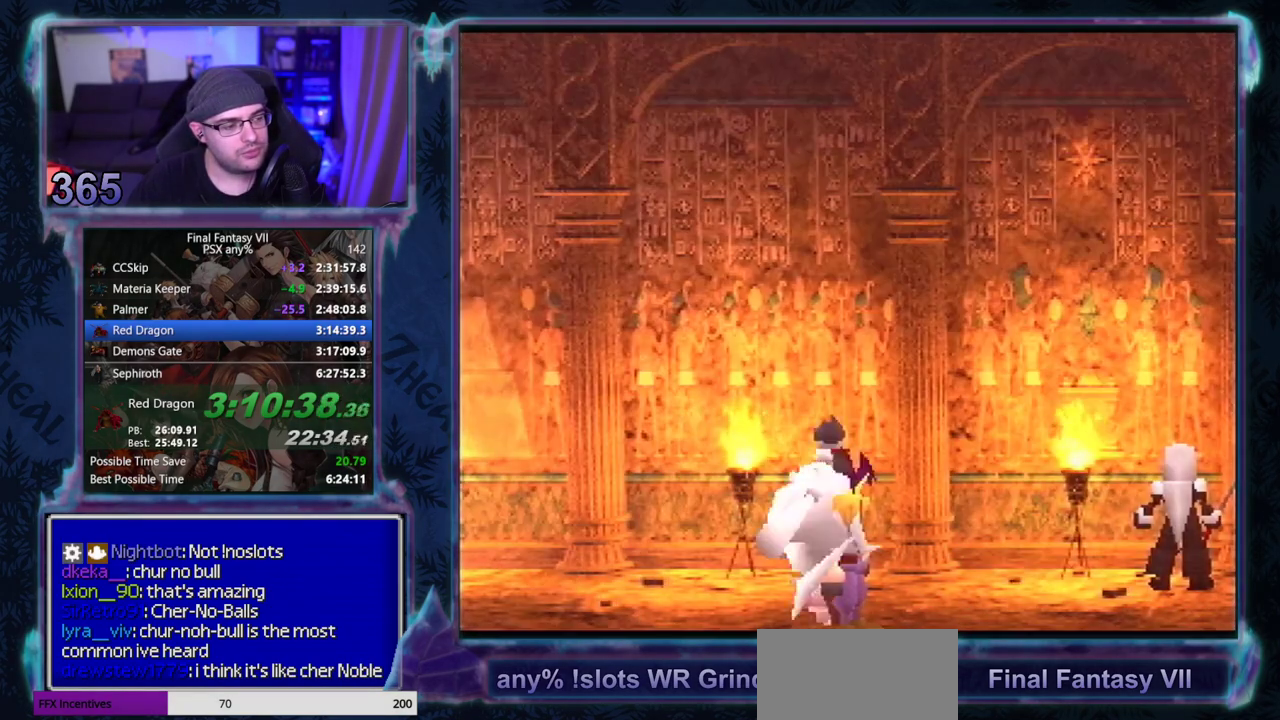
{"buttons": [], "left_stick": "center", "events": [[283, "CROSS", "up"], [283, "DPAD_RIGHT", "up"]]}
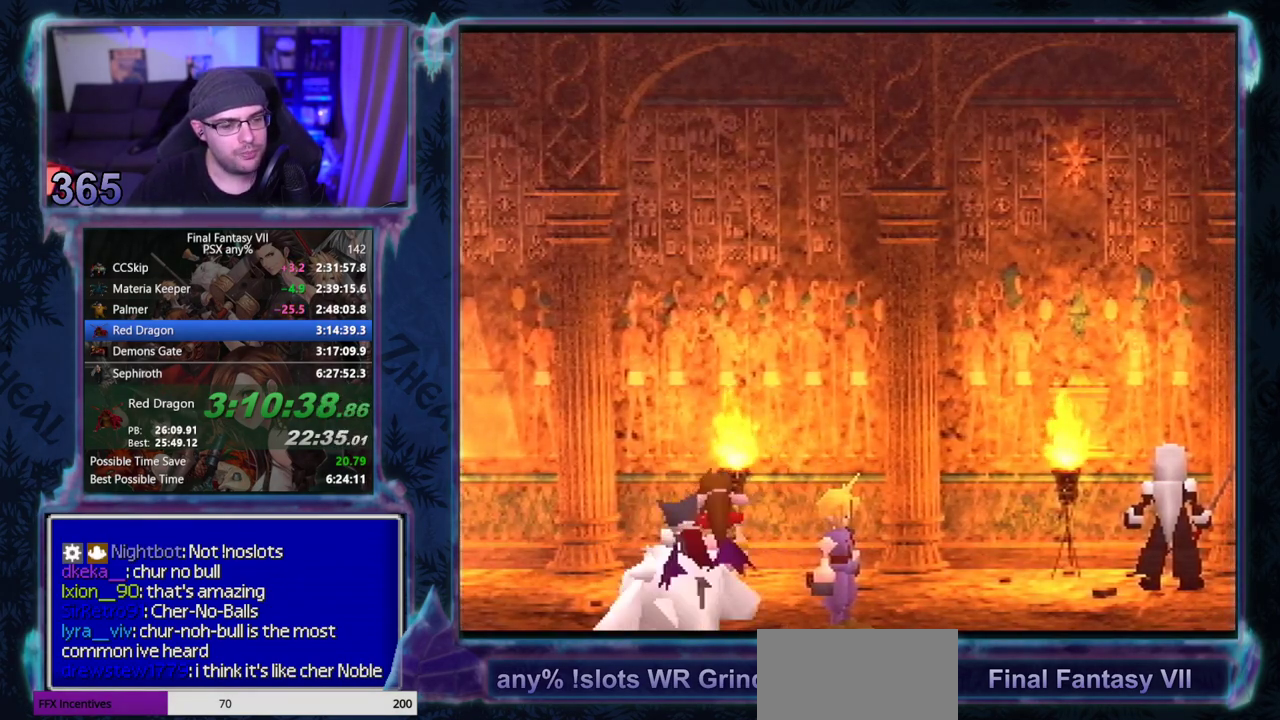
{"buttons": ["CIRCLE"], "left_stick": "center", "events": [[67, "CIRCLE", "down"], [117, "CIRCLE", "up"], [200, "CIRCLE", "down"], [400, "CIRCLE", "up"], [500, "CIRCLE", "down"]]}
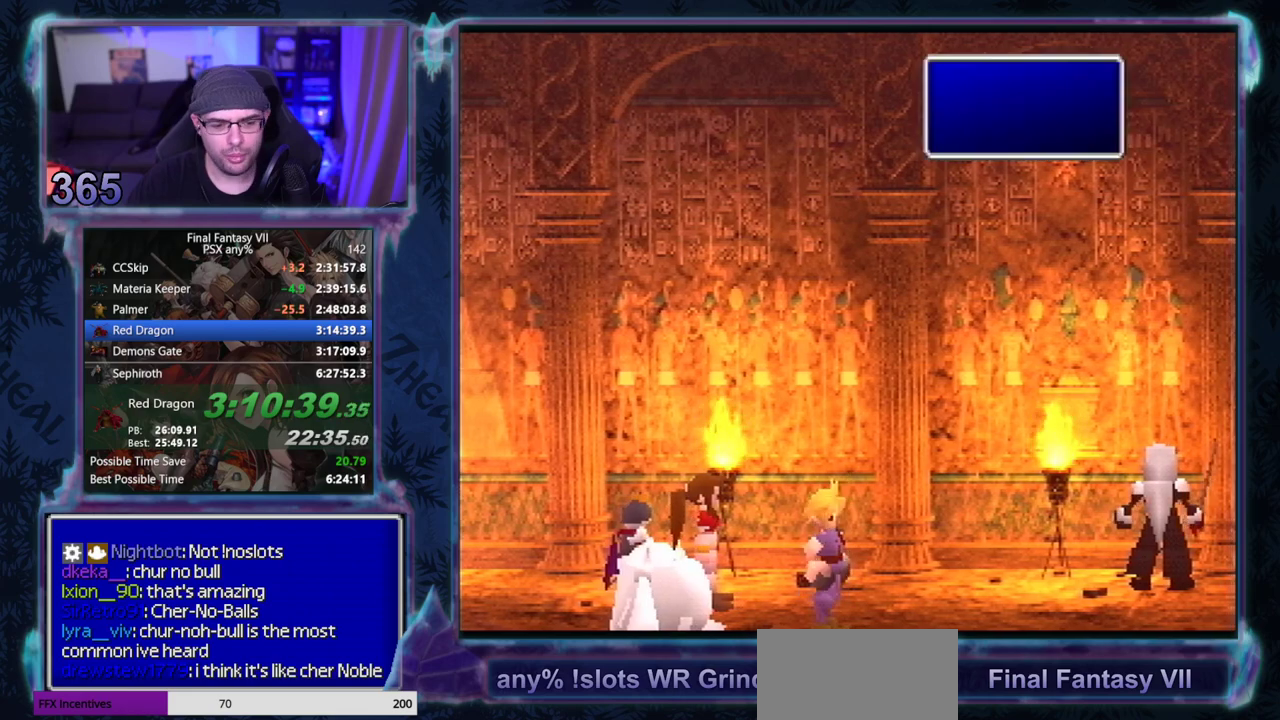
{"buttons": ["CIRCLE"], "left_stick": "center", "events": []}
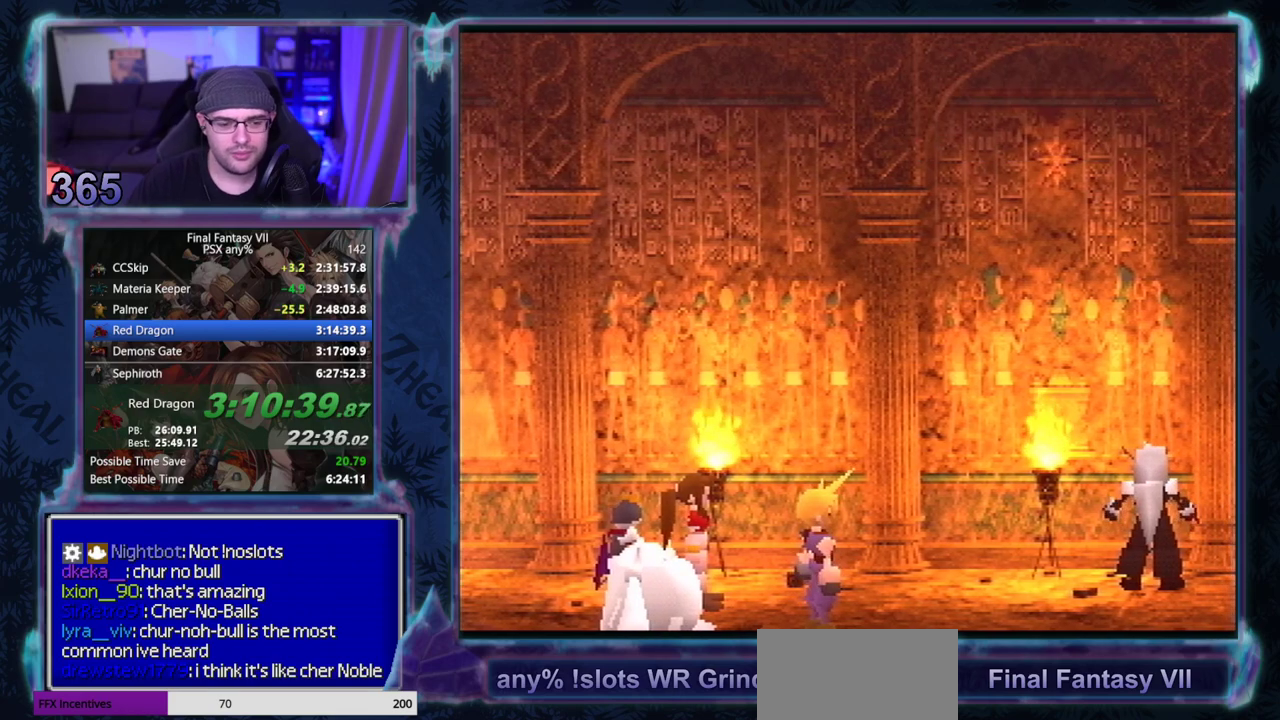
{"buttons": ["CIRCLE"], "left_stick": "center", "events": []}
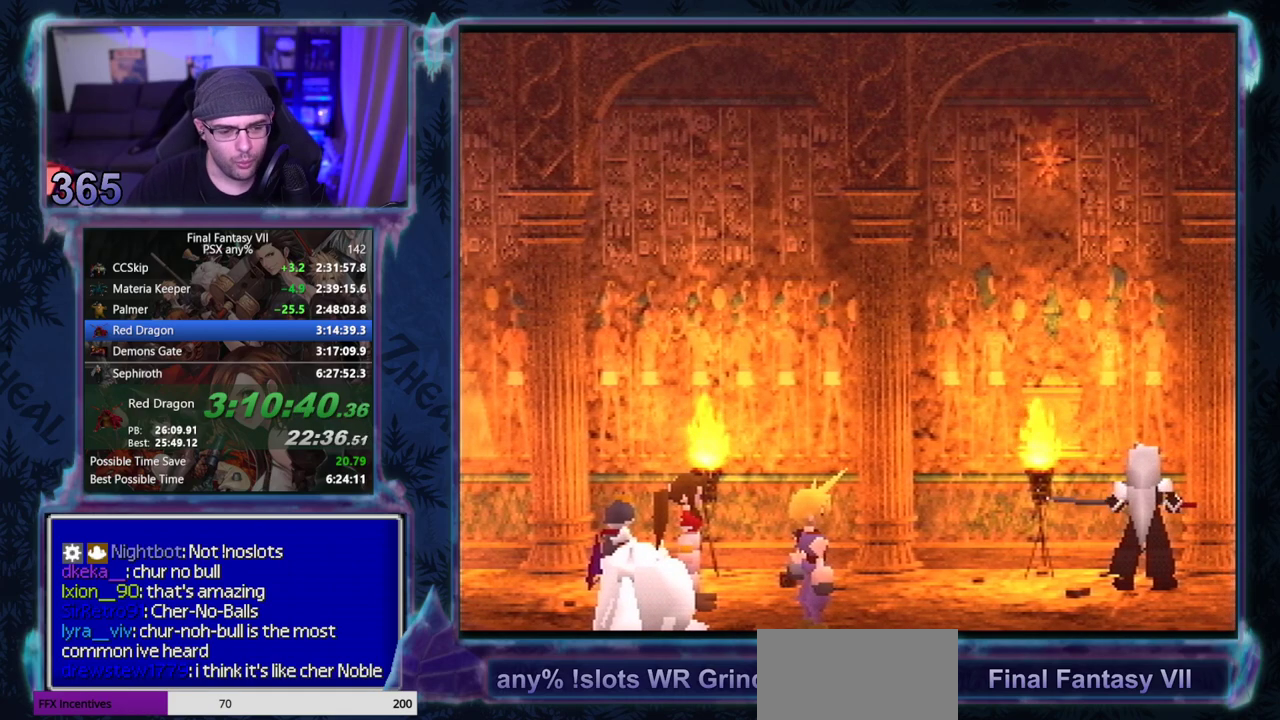
{"buttons": ["CIRCLE"], "left_stick": "center", "events": []}
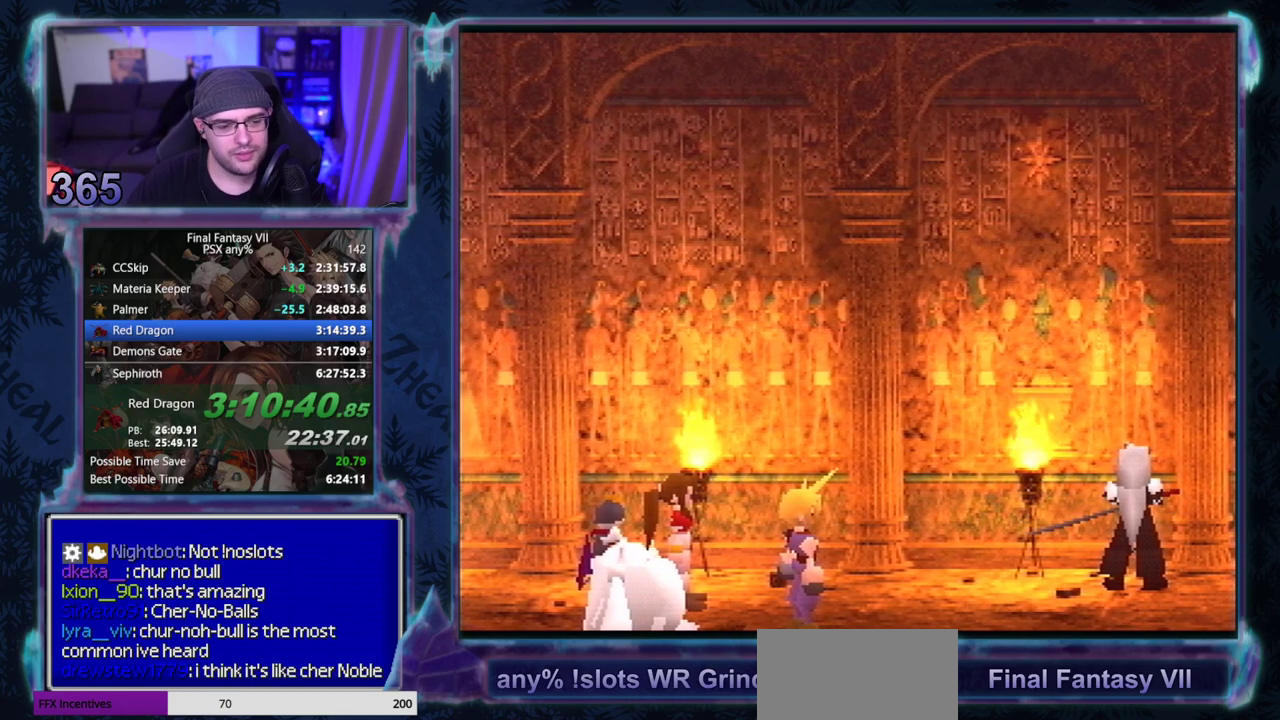
{"buttons": [], "left_stick": "center"}
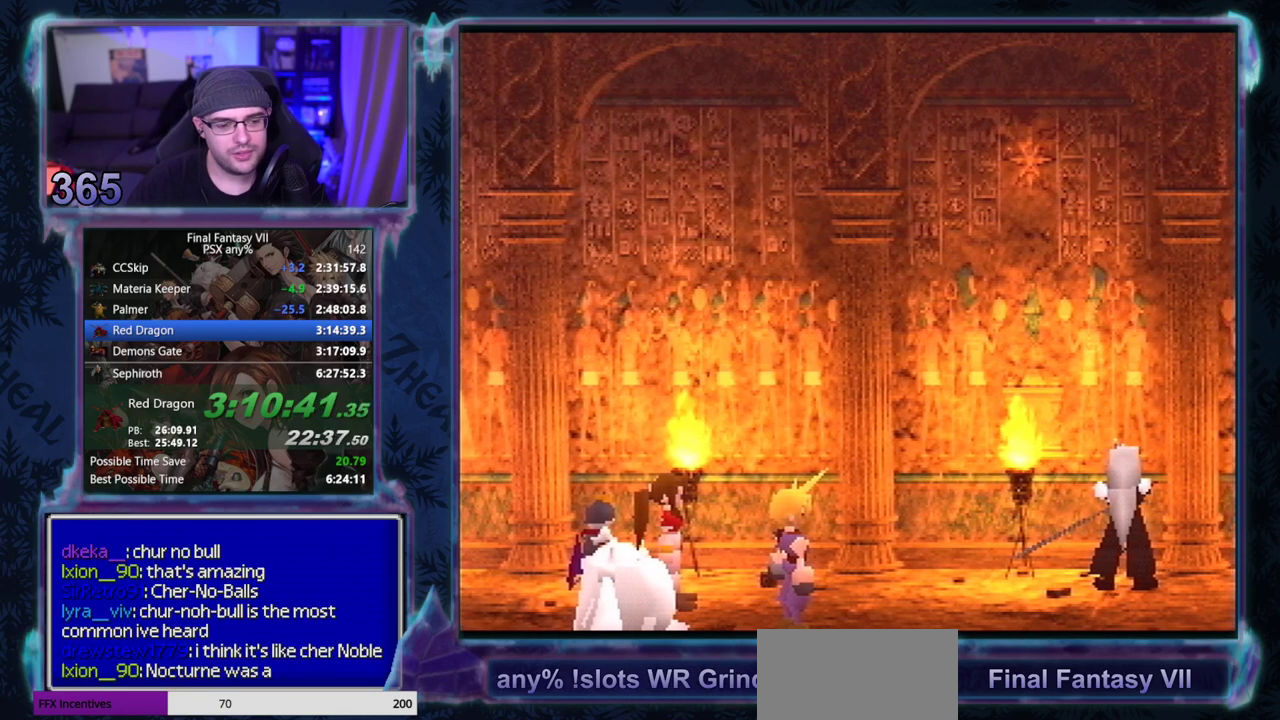
{"buttons": [], "left_stick": "center", "events": []}
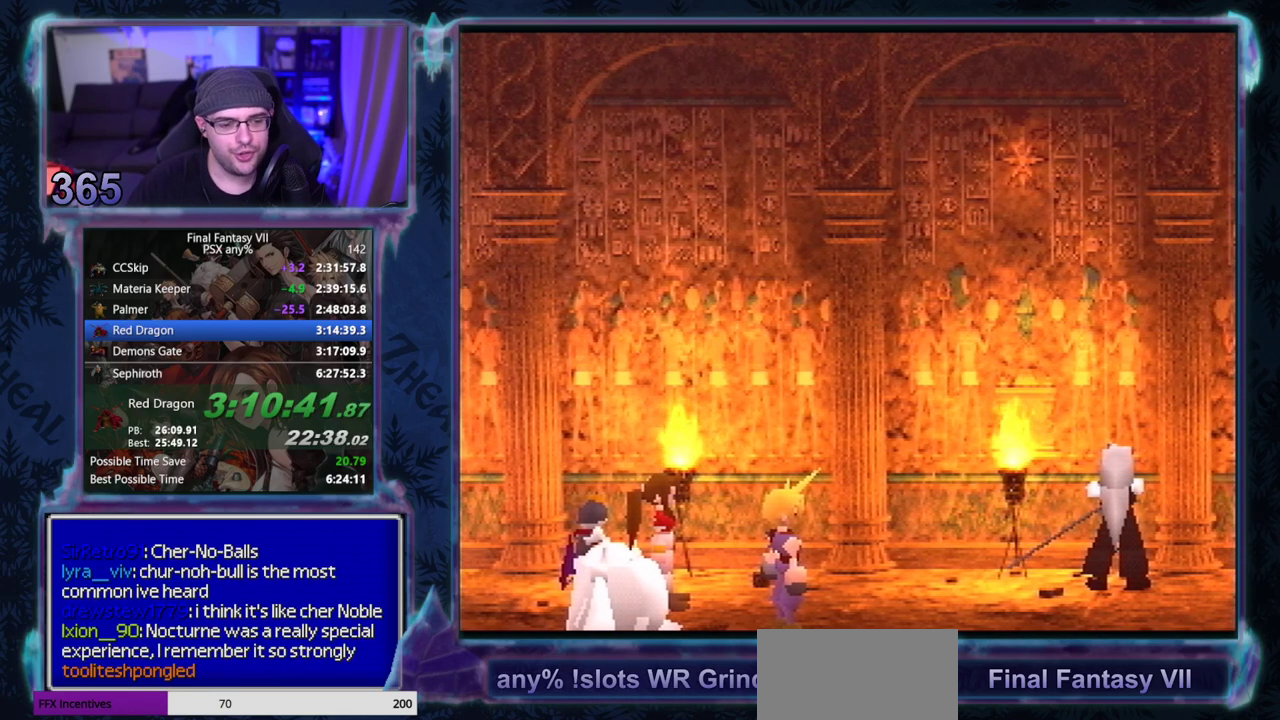
{"buttons": [], "left_stick": "center", "events": []}
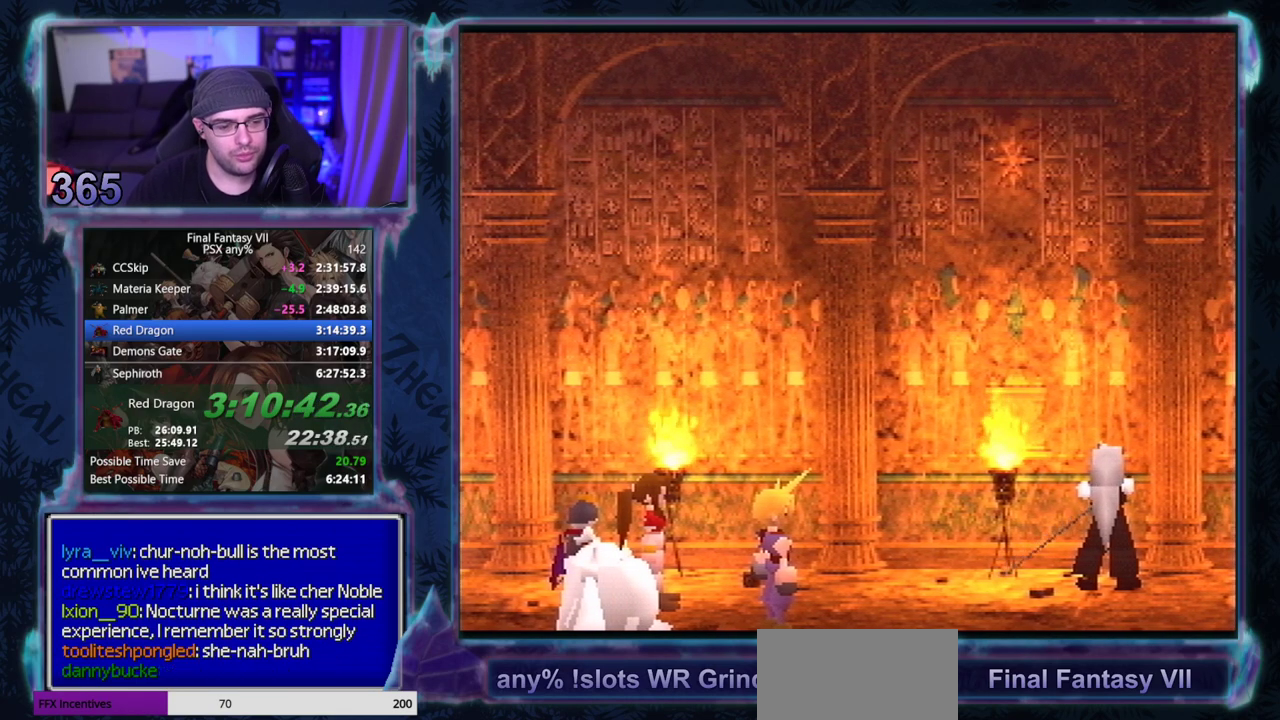
{"buttons": [], "left_stick": "center", "events": []}
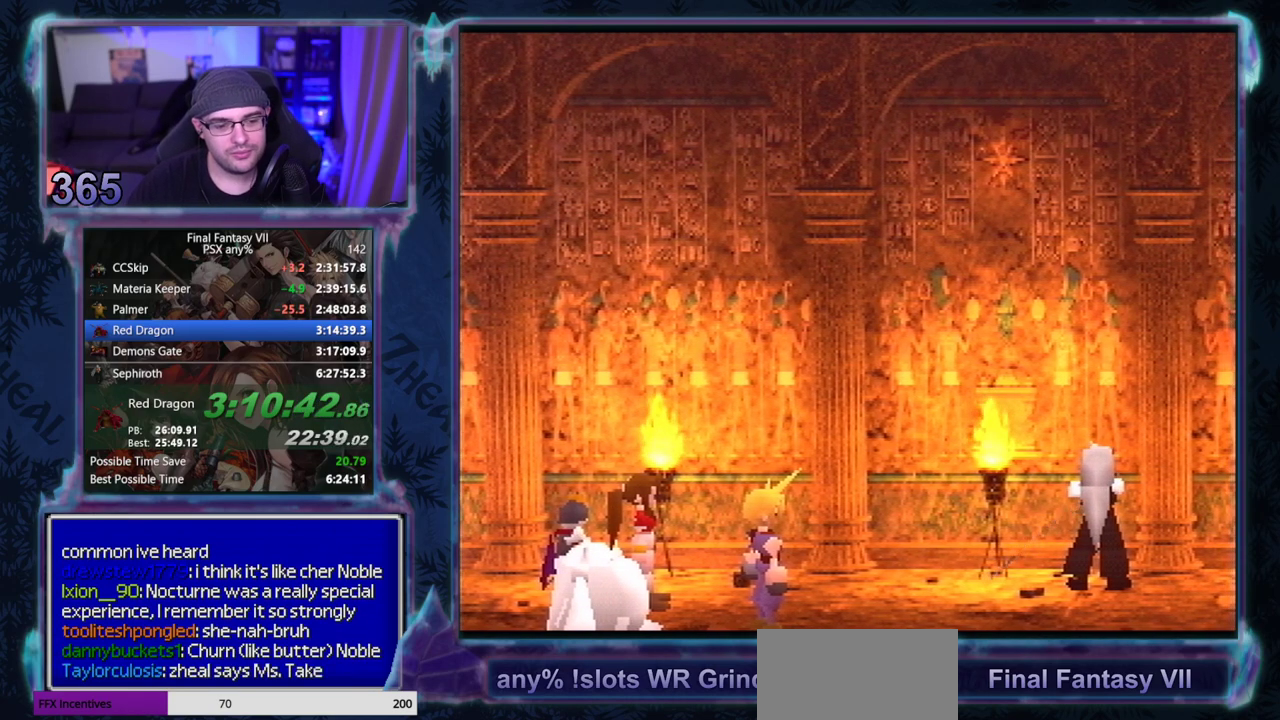
{"buttons": ["CIRCLE"], "left_stick": "center"}
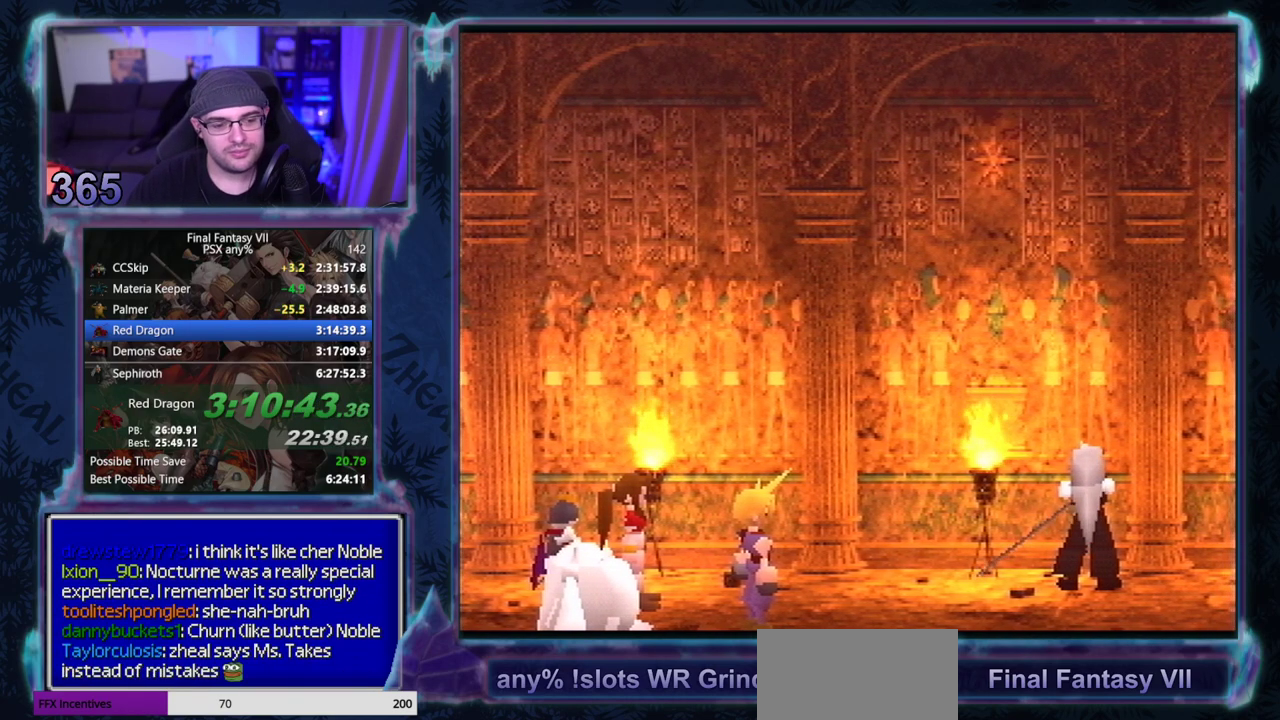
{"buttons": ["CIRCLE"], "left_stick": "center"}
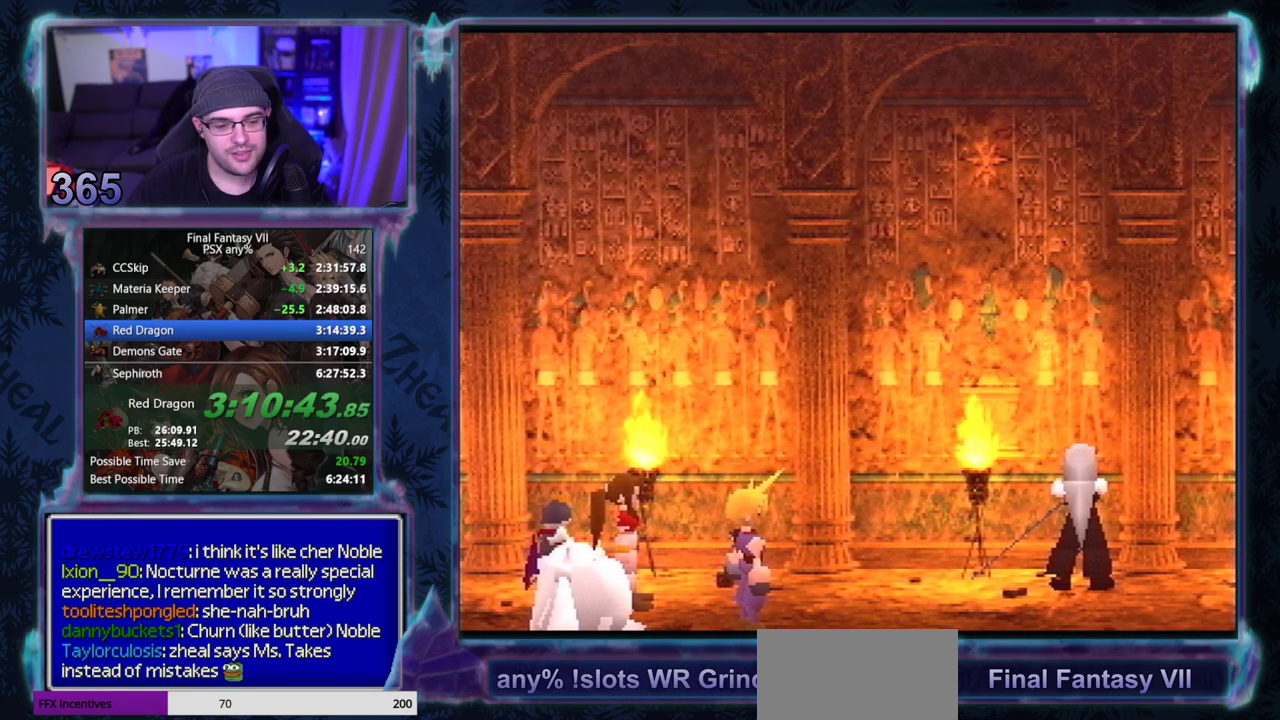
{"buttons": ["CIRCLE"], "left_stick": "center"}
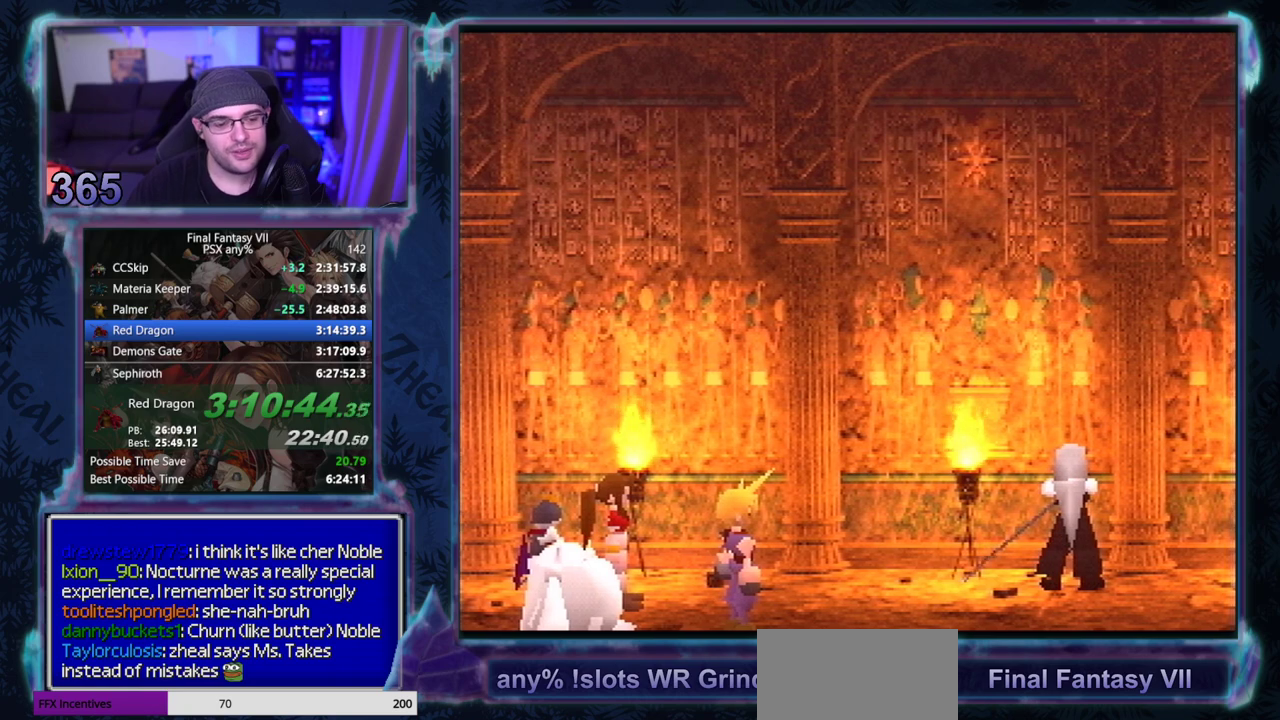
{"buttons": [], "left_stick": "center"}
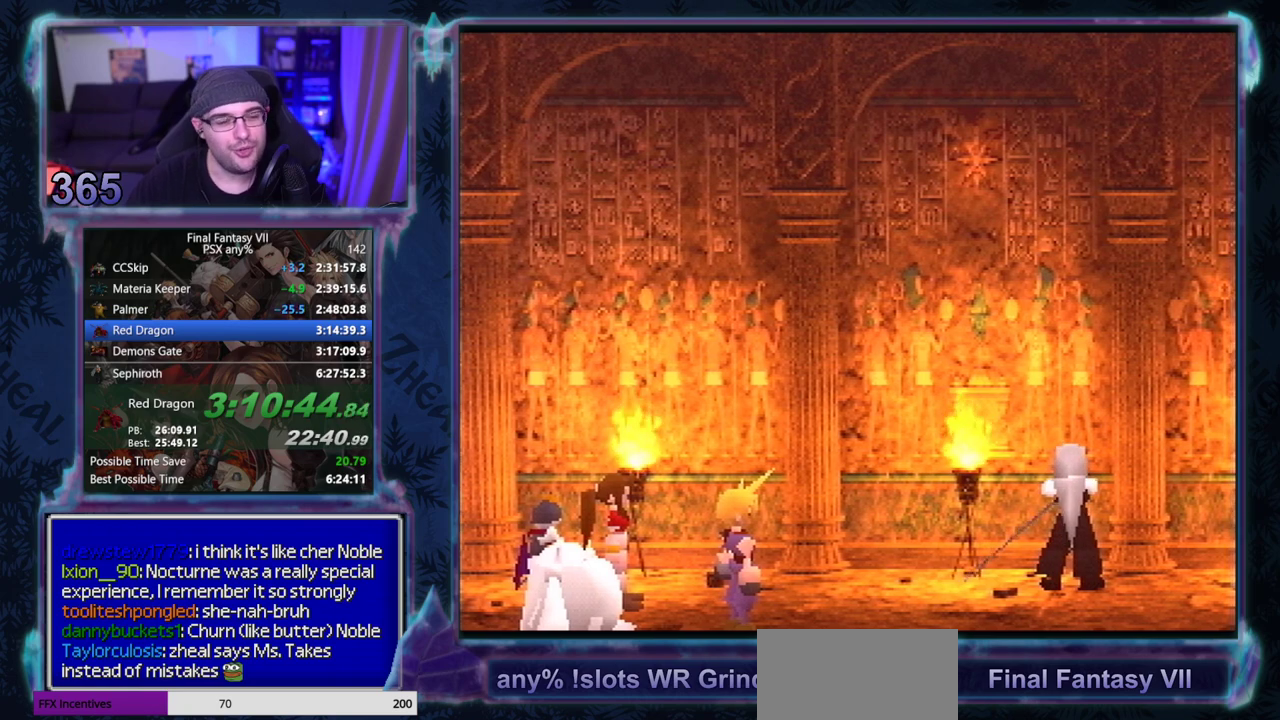
{"buttons": ["CIRCLE"], "left_stick": "center"}
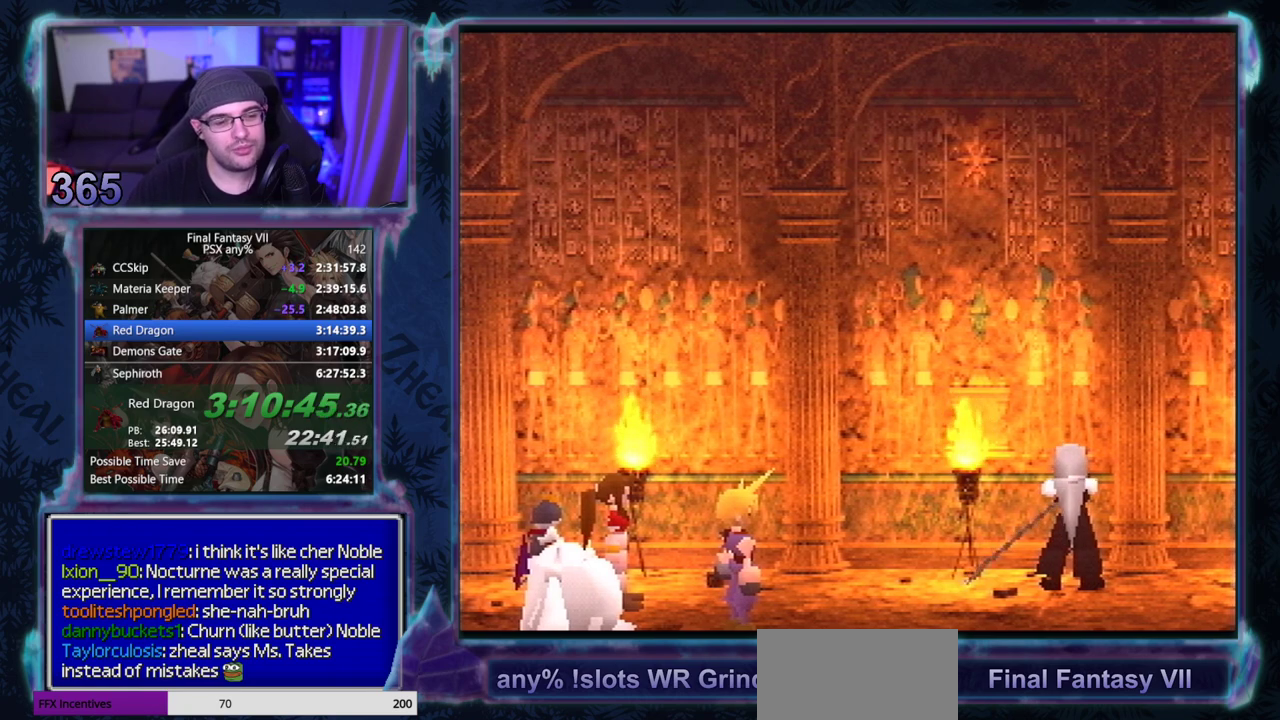
{"buttons": [], "left_stick": "center"}
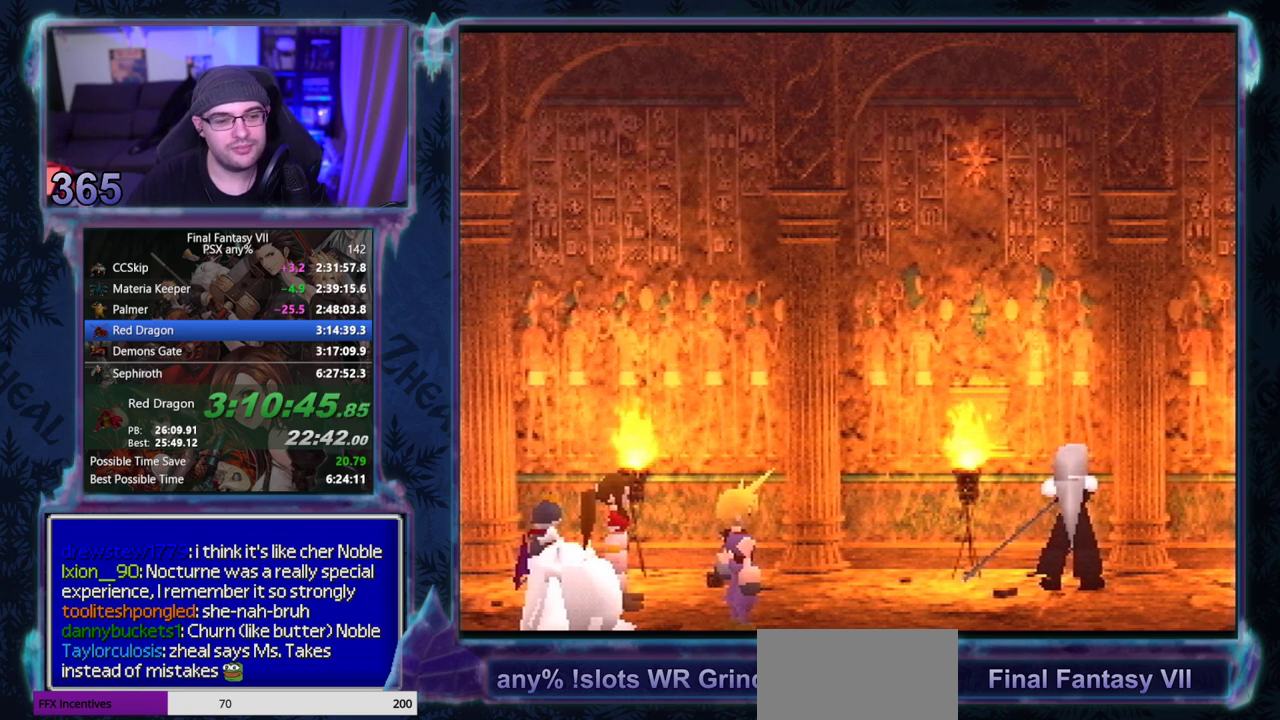
{"buttons": ["CIRCLE"], "left_stick": "center"}
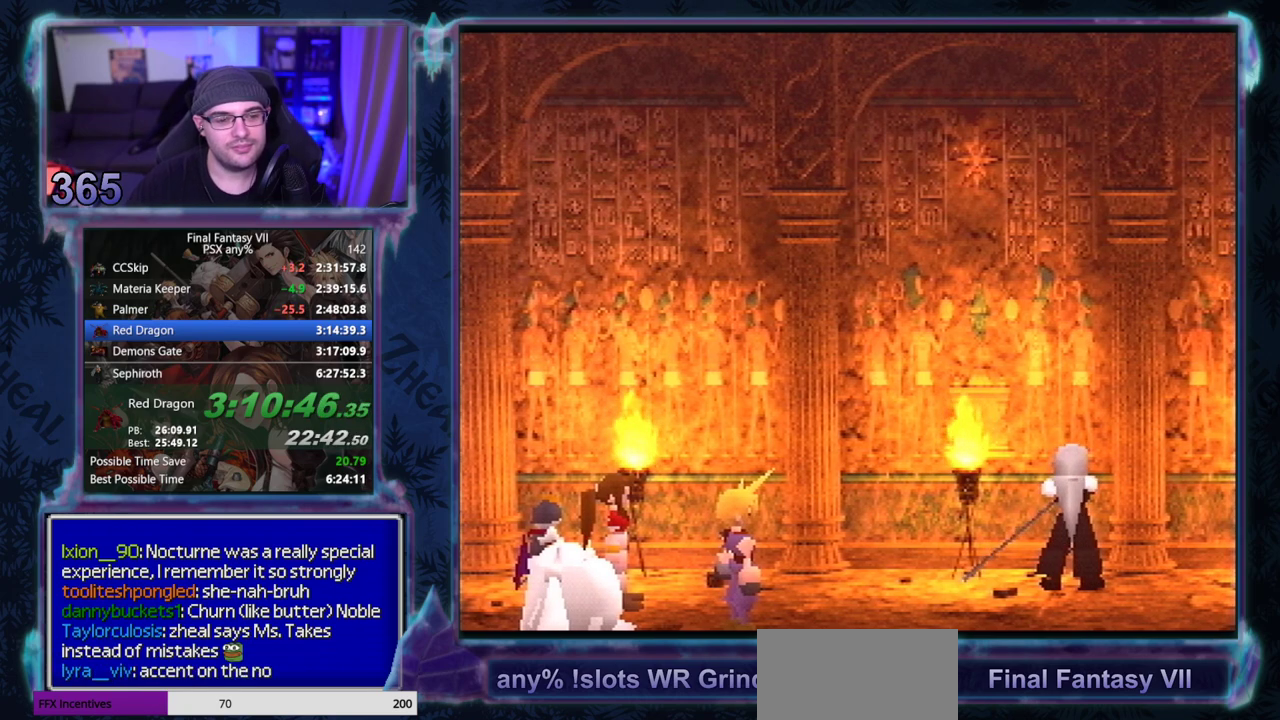
{"buttons": ["CIRCLE"], "left_stick": "center", "events": []}
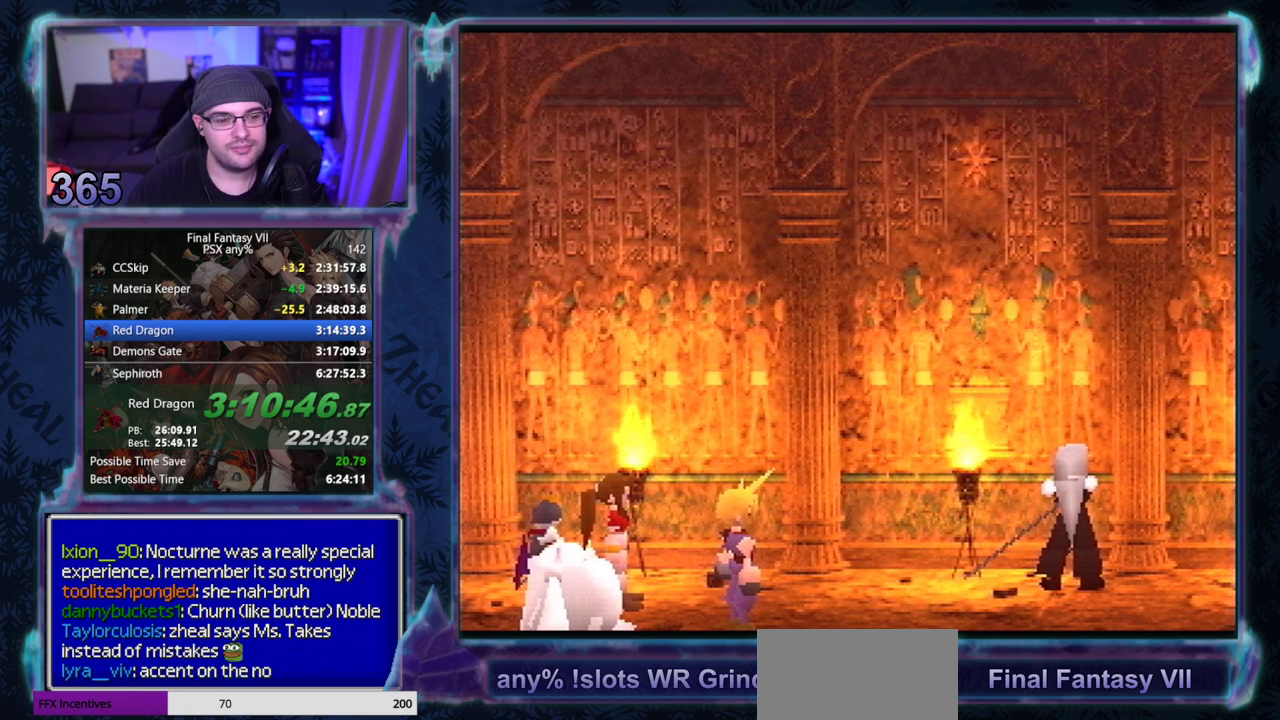
{"buttons": [], "left_stick": "center"}
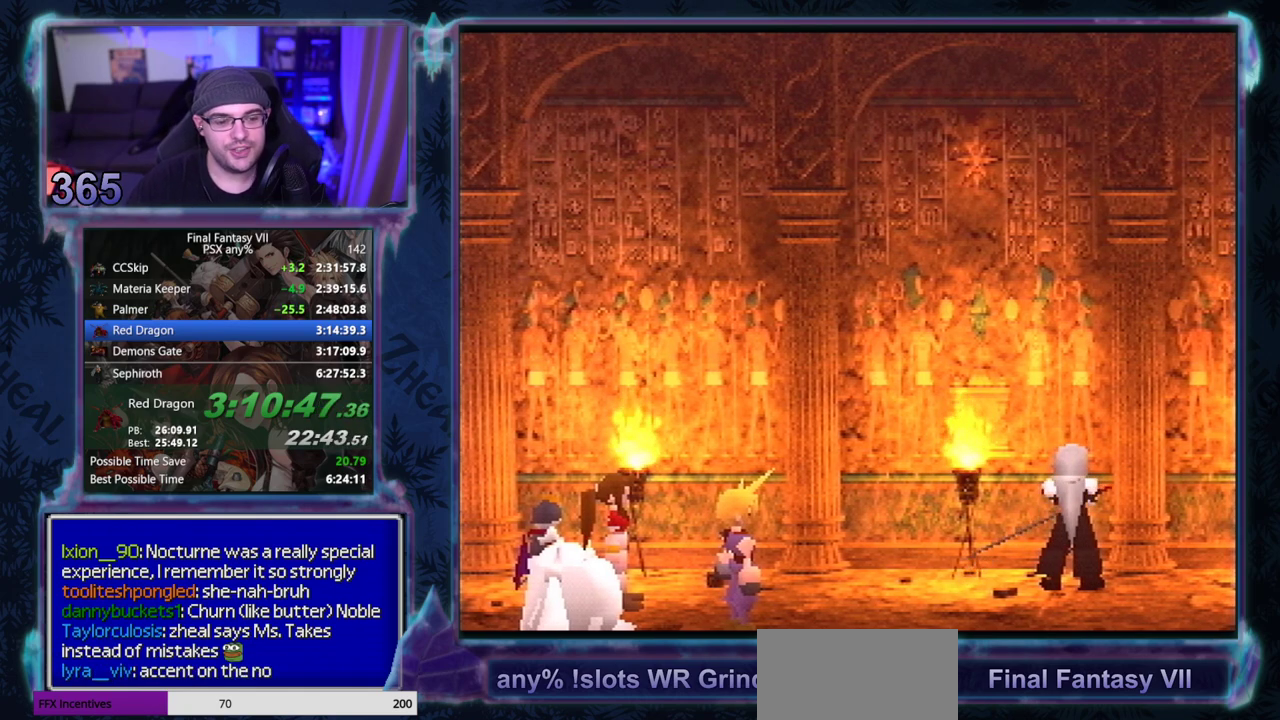
{"buttons": ["CIRCLE"], "left_stick": "center"}
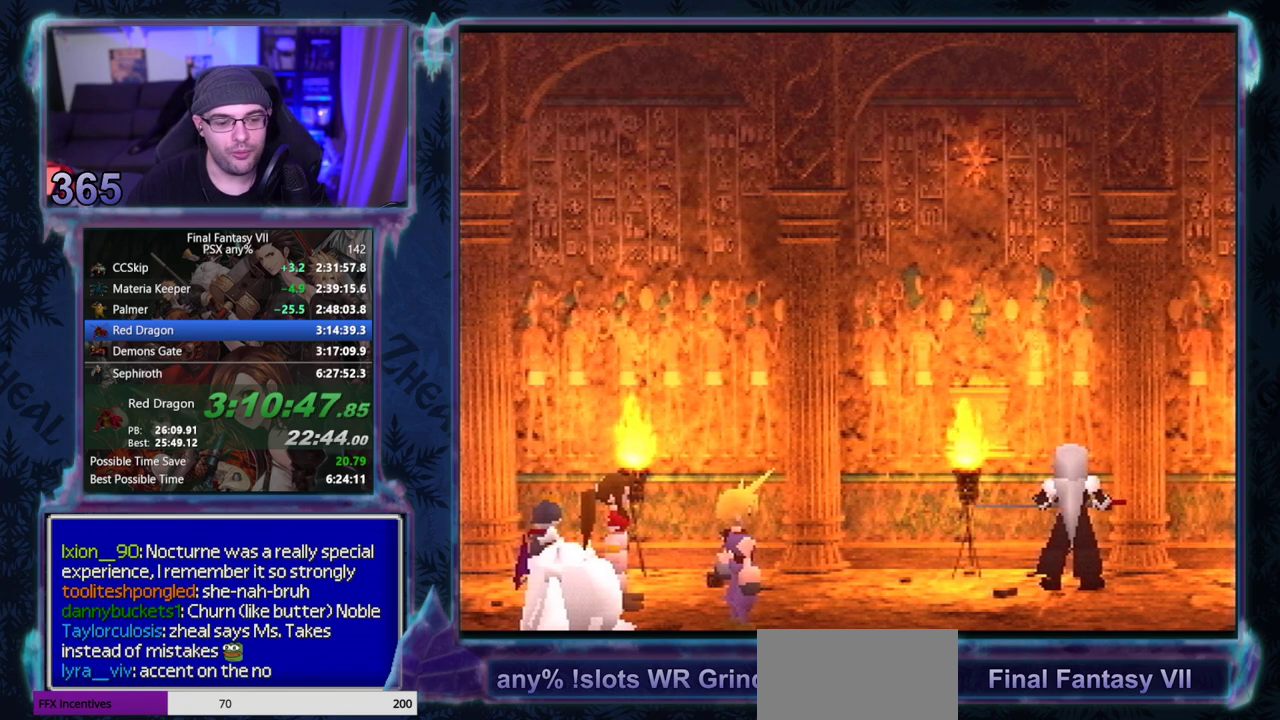
{"buttons": [], "left_stick": "center", "events": [[117, "CIRCLE", "up"], [167, "CIRCLE", "down"], [217, "CIRCLE", "up"], [267, "CIRCLE", "down"], [317, "CIRCLE", "up"], [367, "CIRCLE", "down"], [417, "CIRCLE", "up"]]}
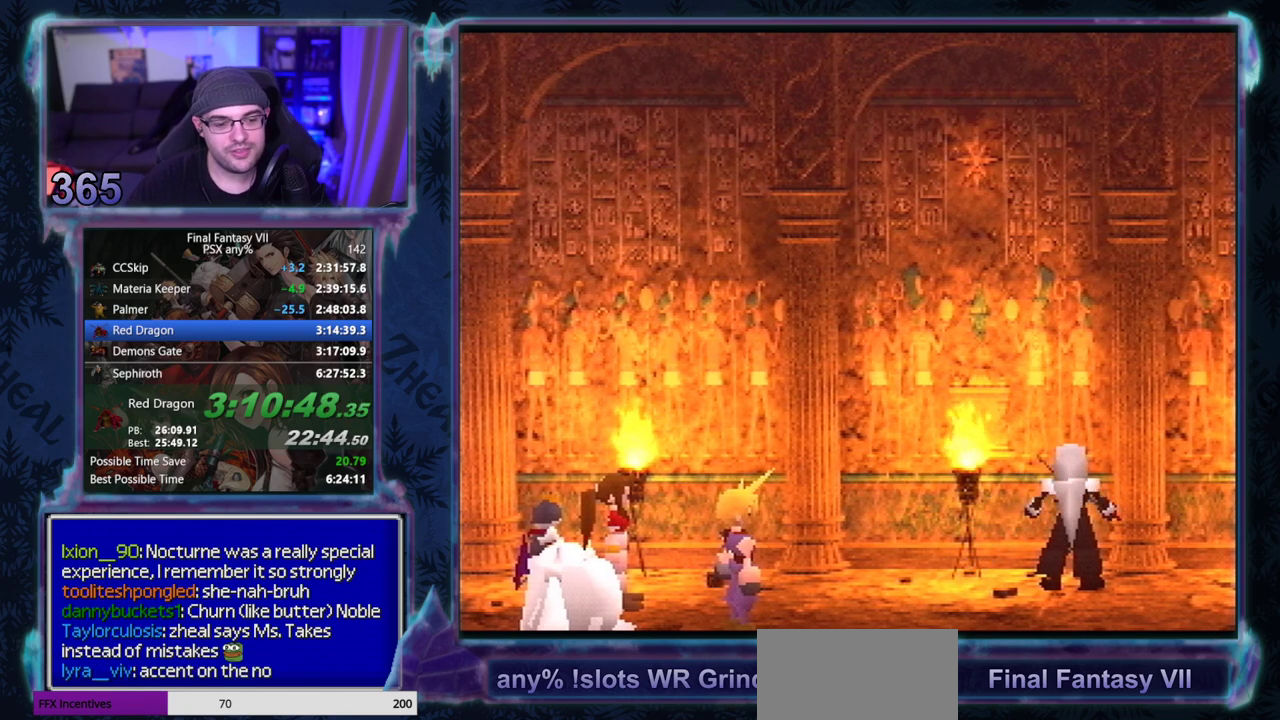
{"buttons": [], "left_stick": "center", "events": []}